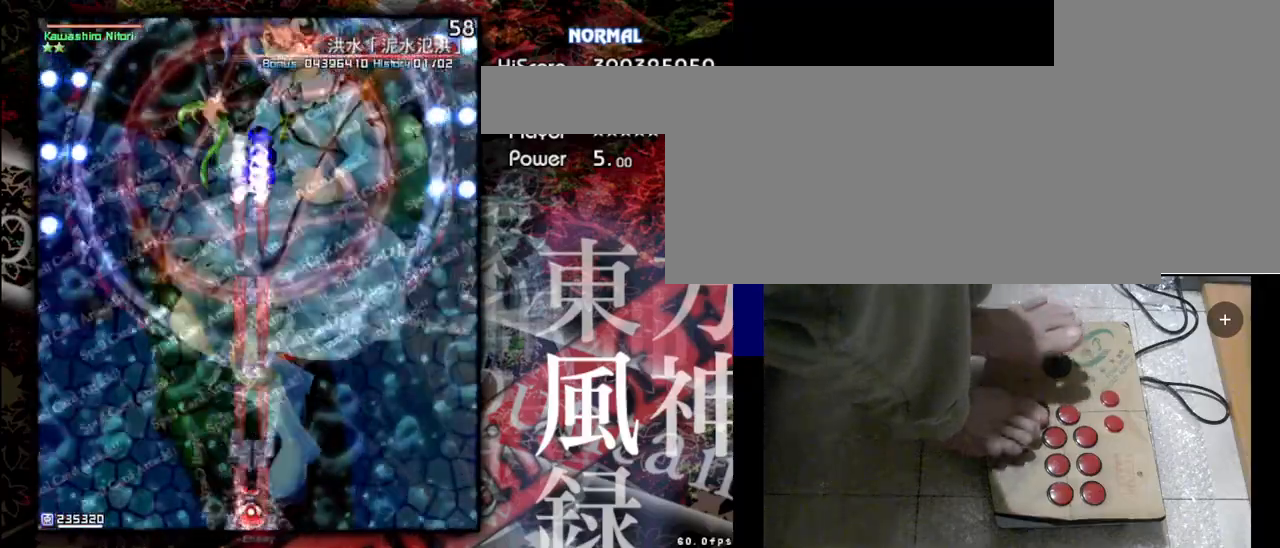
Gameplay with keyboard; each line is a JSON object with the keys held at the frame after it. "events" lists presses ("down") and releases ("up") of "a", "c", "d", "down", "left", "right", "s", "shift", "up", "x" and "z" between this image and that frame as [ms after this image, input, new state], when the widget could be followed in between. No other keys are recorded. Mouse input is not recorded.
{"keys": ["shift", "z"], "events": []}
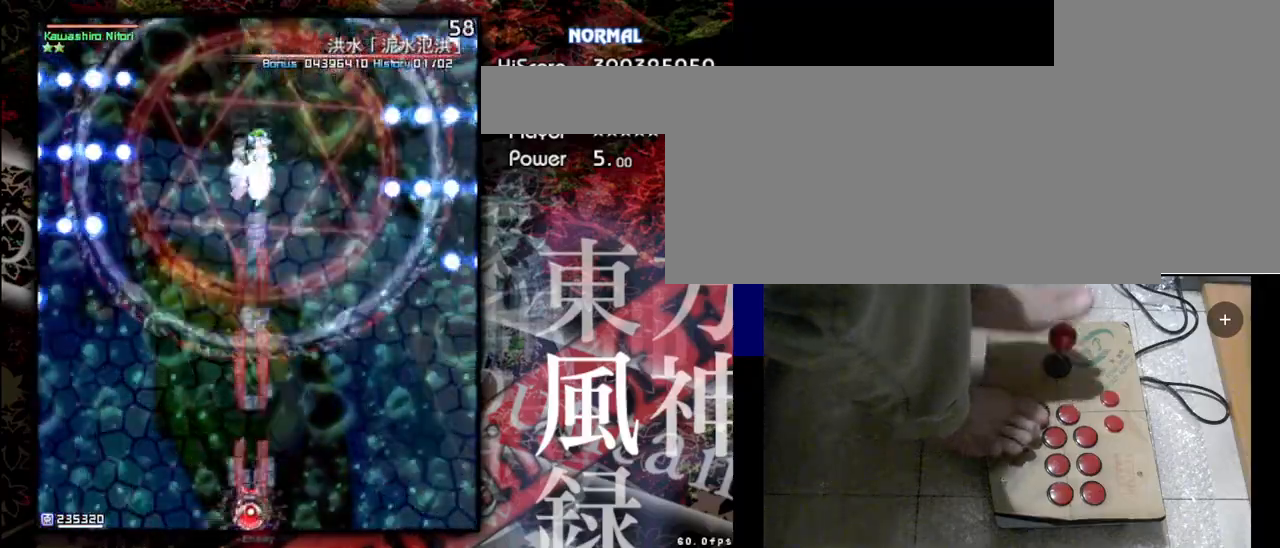
{"keys": ["shift", "z"], "events": []}
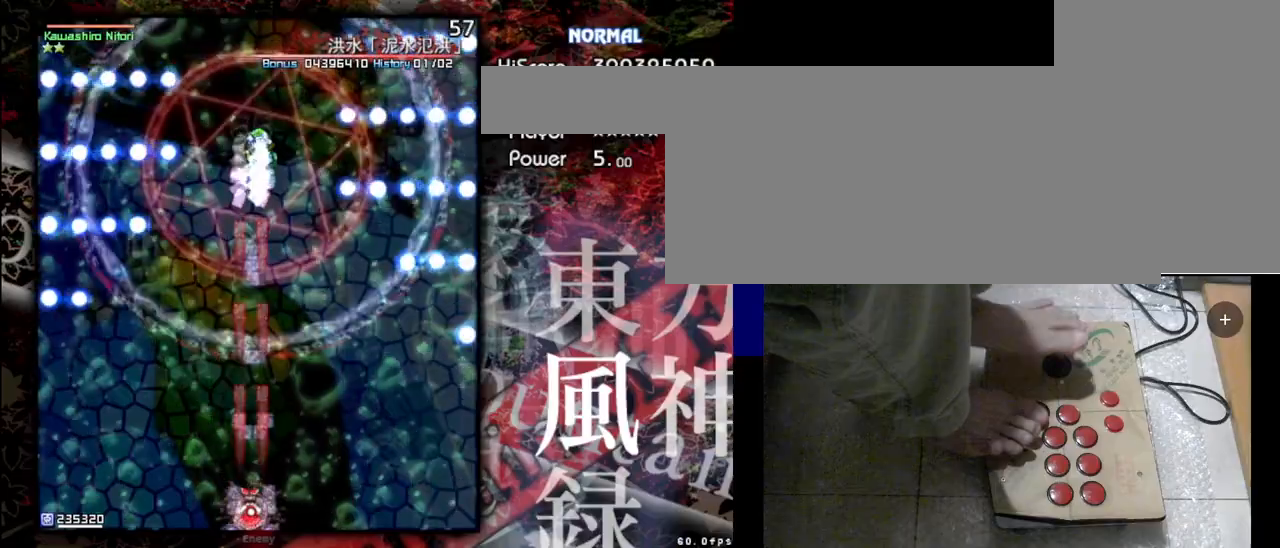
{"keys": ["shift", "z"], "events": []}
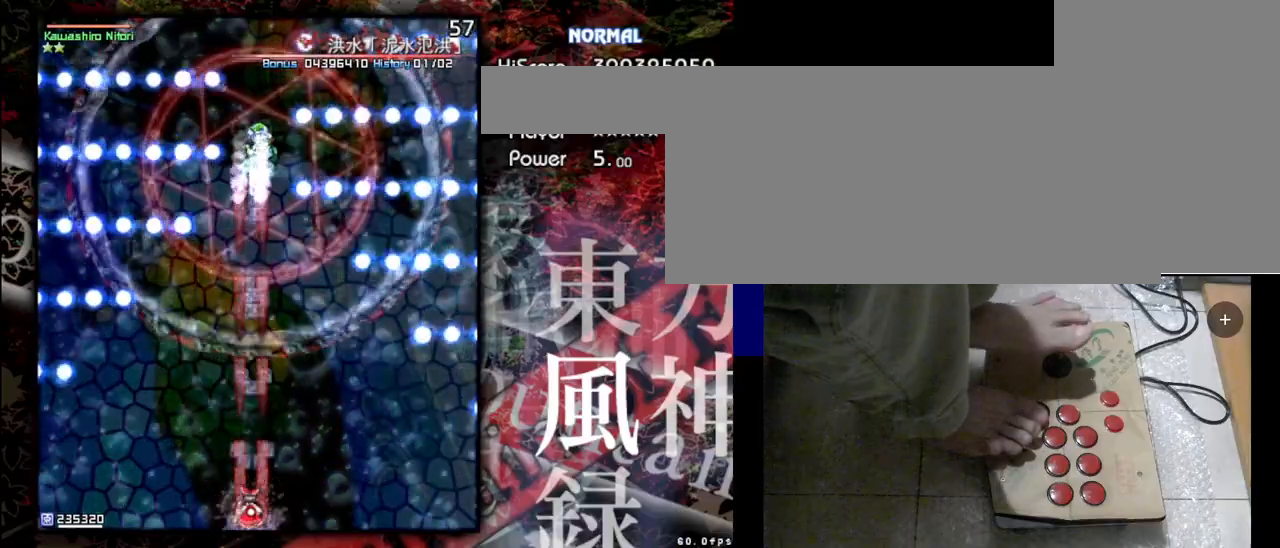
{"keys": ["down", "shift", "z"], "events": [[333, "down", "down"]]}
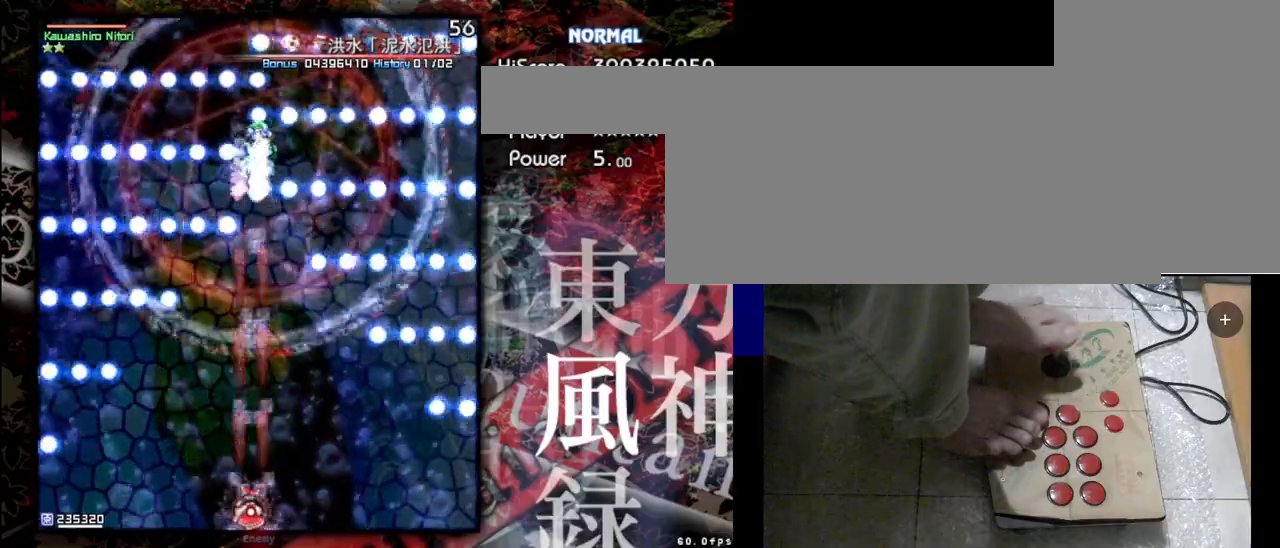
{"keys": ["shift", "z"], "events": [[200, "down", "up"]]}
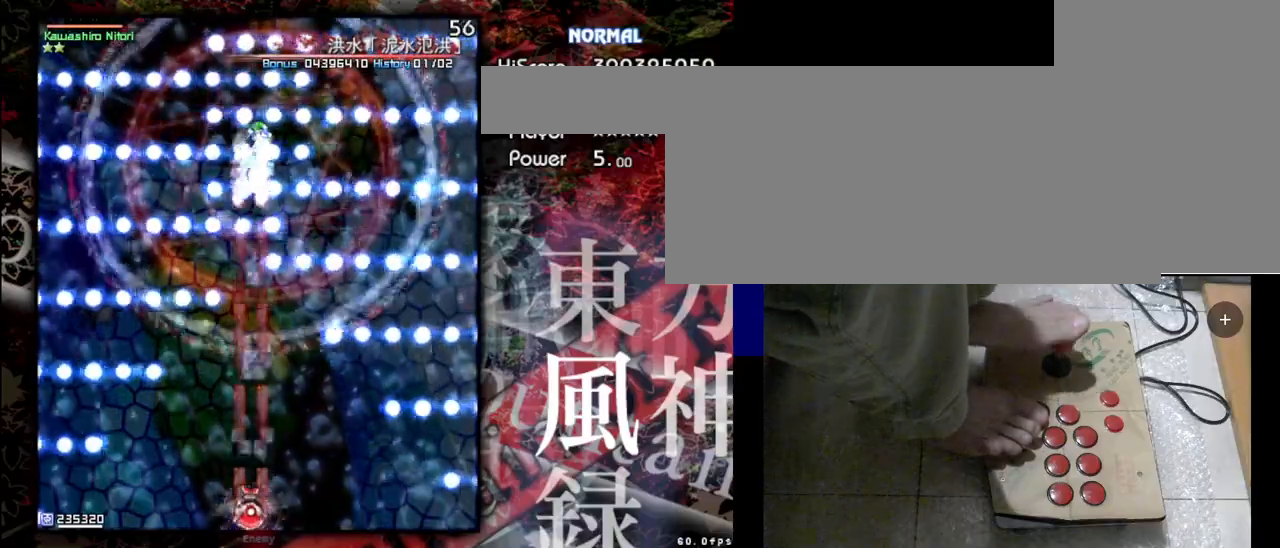
{"keys": ["shift", "z"], "events": []}
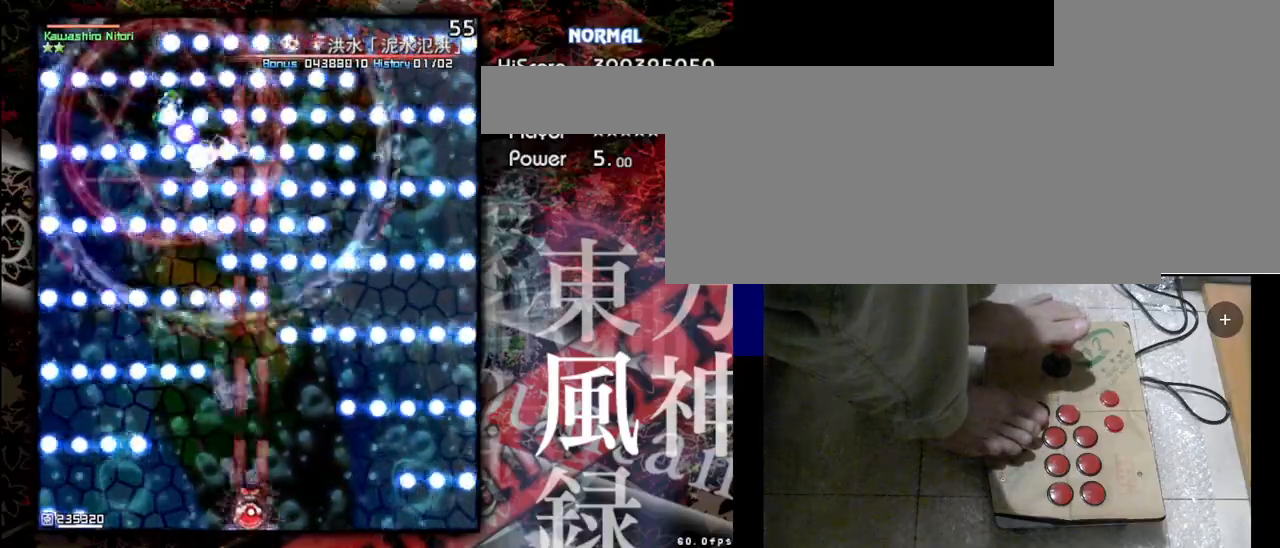
{"keys": ["shift", "z"], "events": []}
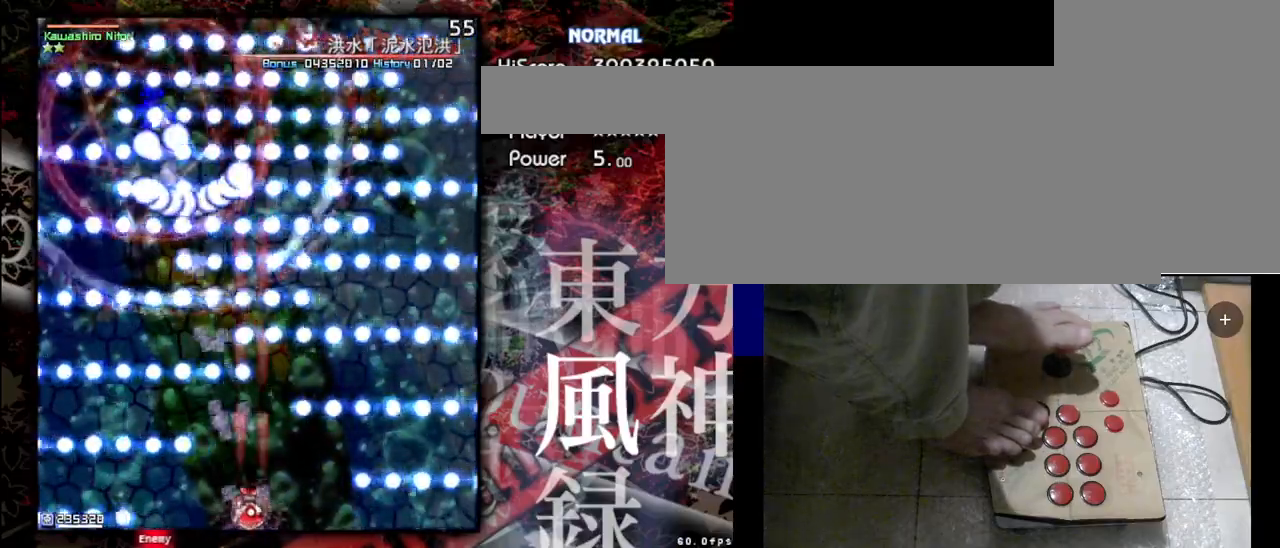
{"keys": ["shift", "z"], "events": []}
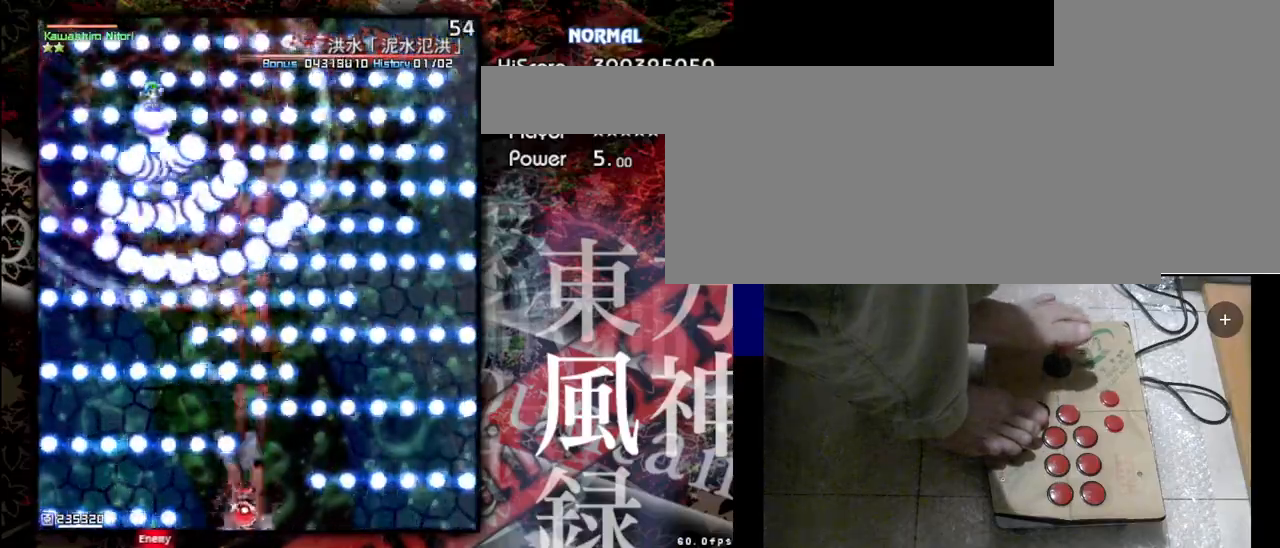
{"keys": ["shift", "z"], "events": [[33, "left", "down"], [33, "up", "down"], [67, "left", "up"], [100, "up", "up"]]}
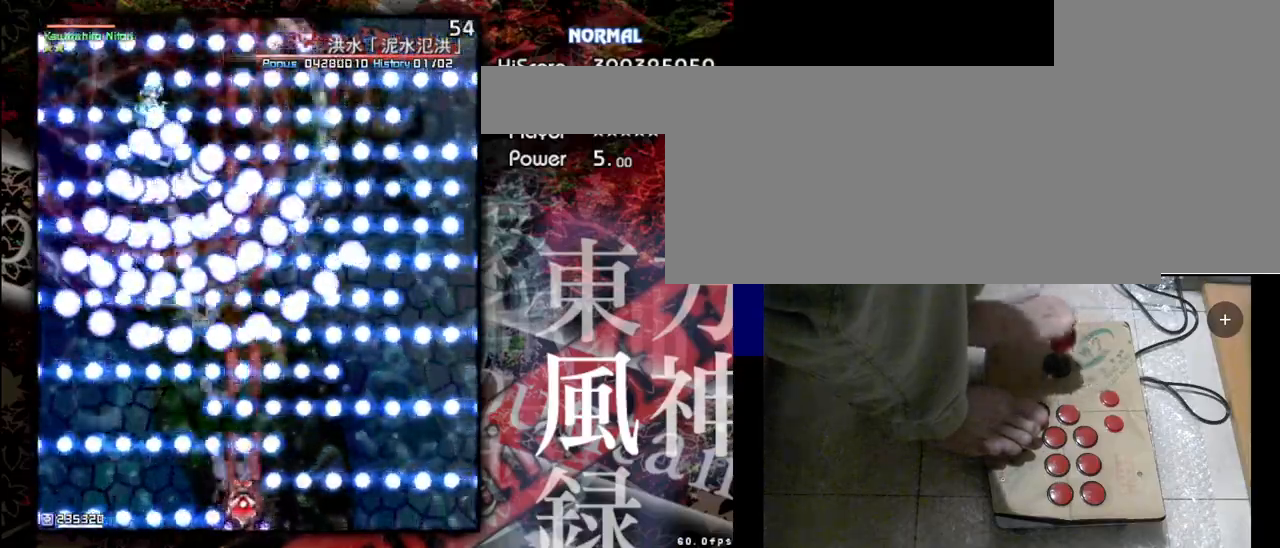
{"keys": ["shift", "z"], "events": []}
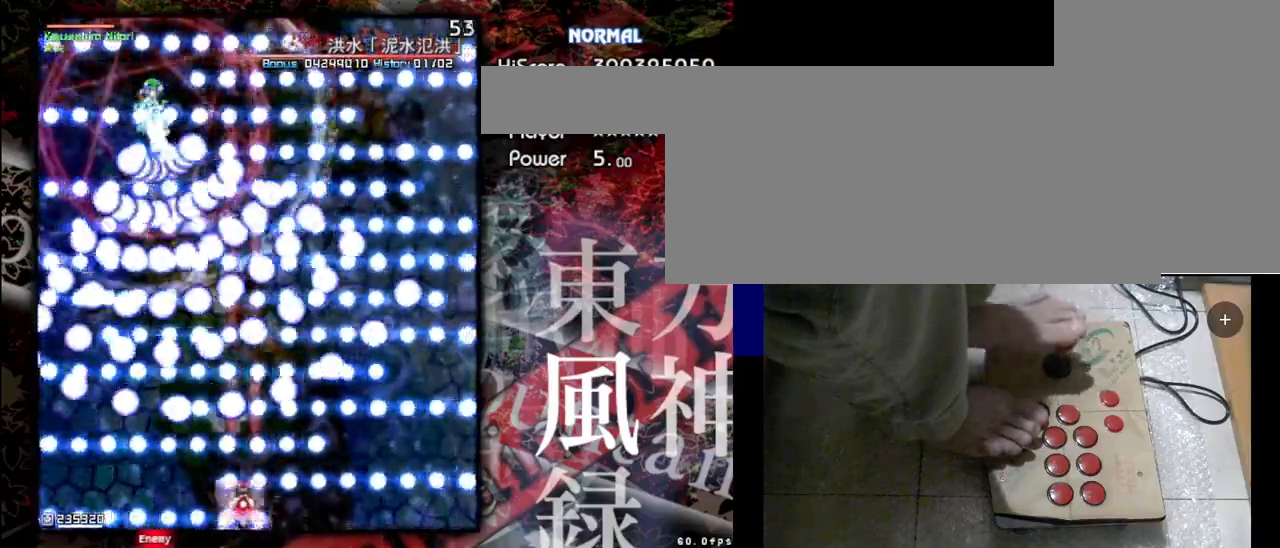
{"keys": ["left", "shift", "z"], "events": [[467, "left", "down"]]}
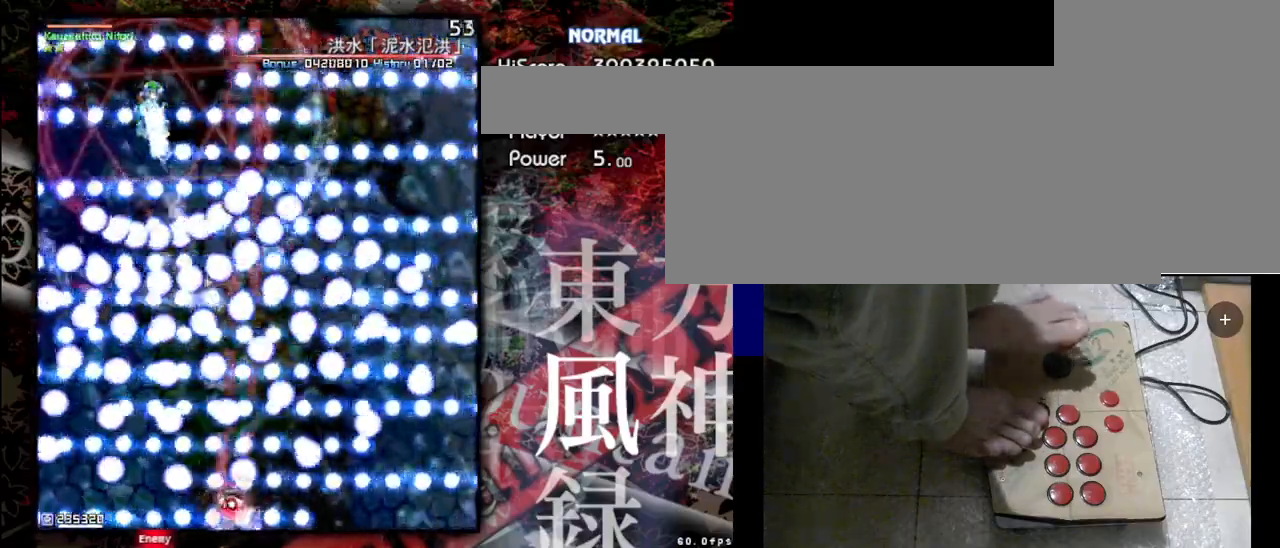
{"keys": ["shift", "z"], "events": [[133, "left", "up"]]}
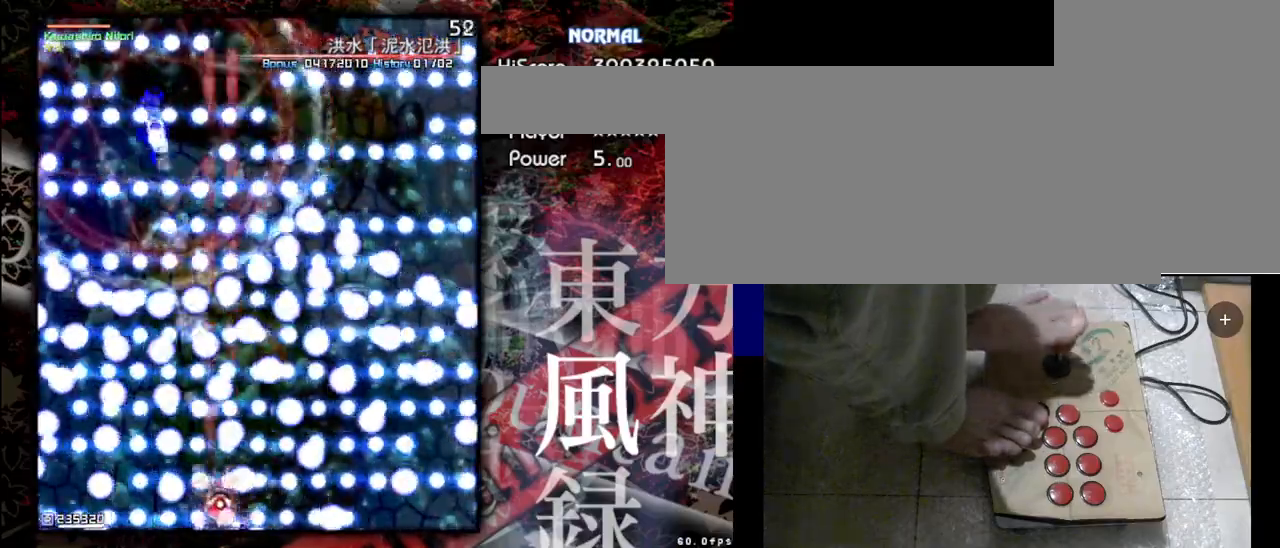
{"keys": ["shift", "z"], "events": []}
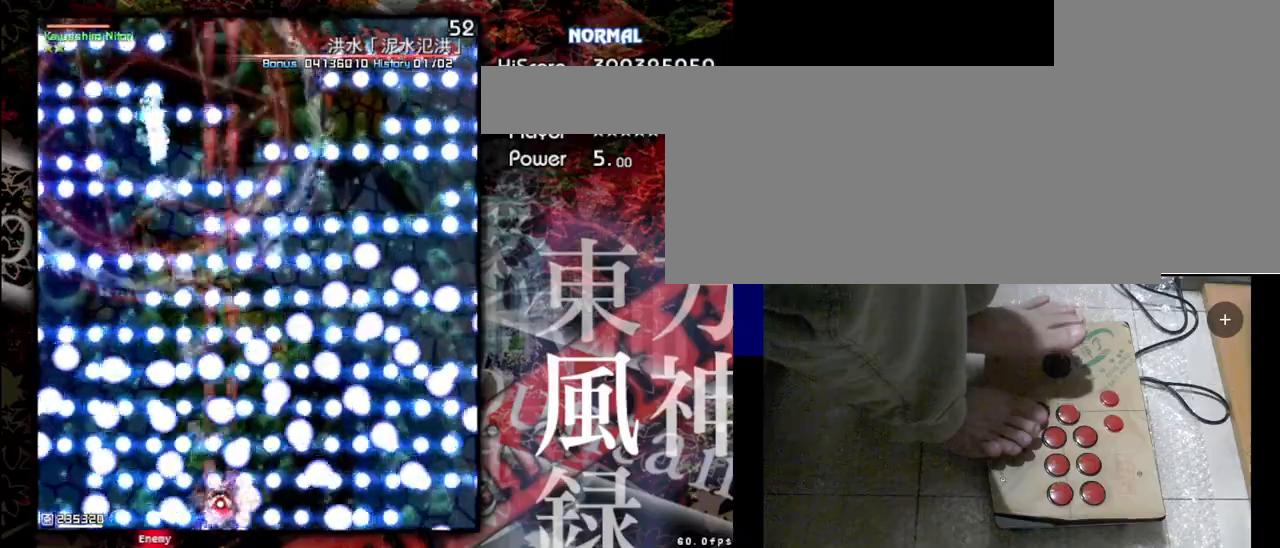
{"keys": ["shift", "z"], "events": []}
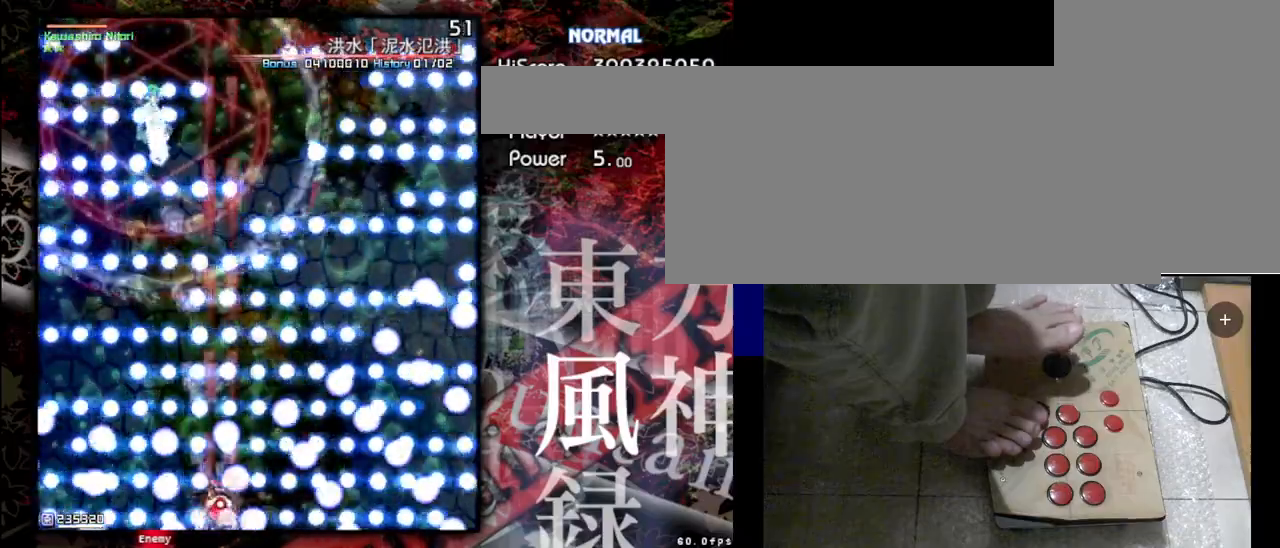
{"keys": ["shift", "z"], "events": []}
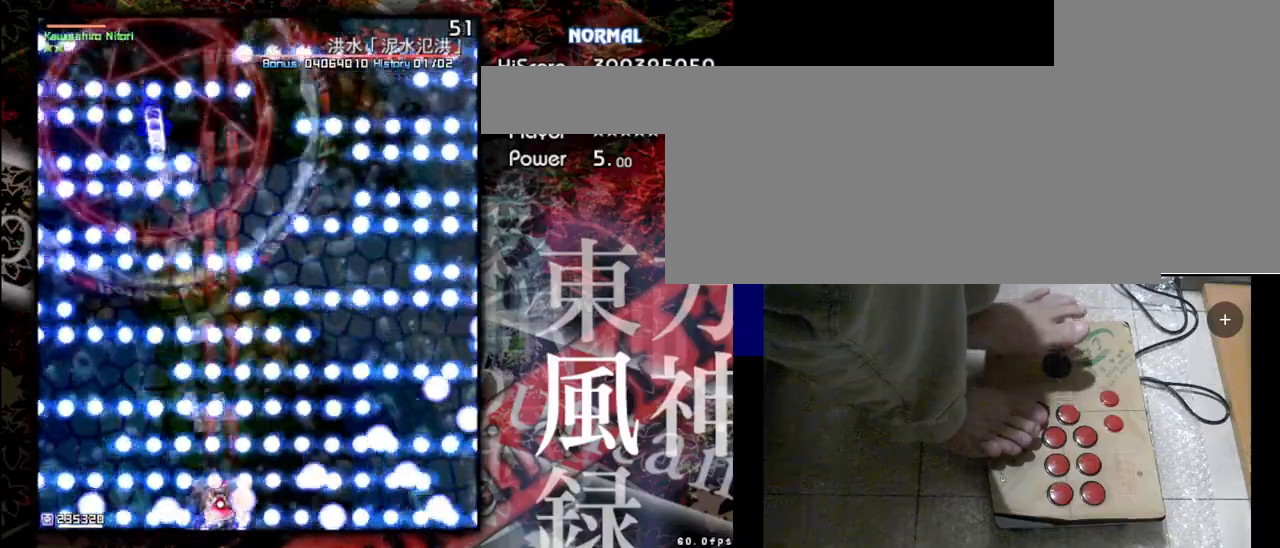
{"keys": ["left", "shift", "z"], "events": [[300, "left", "down"]]}
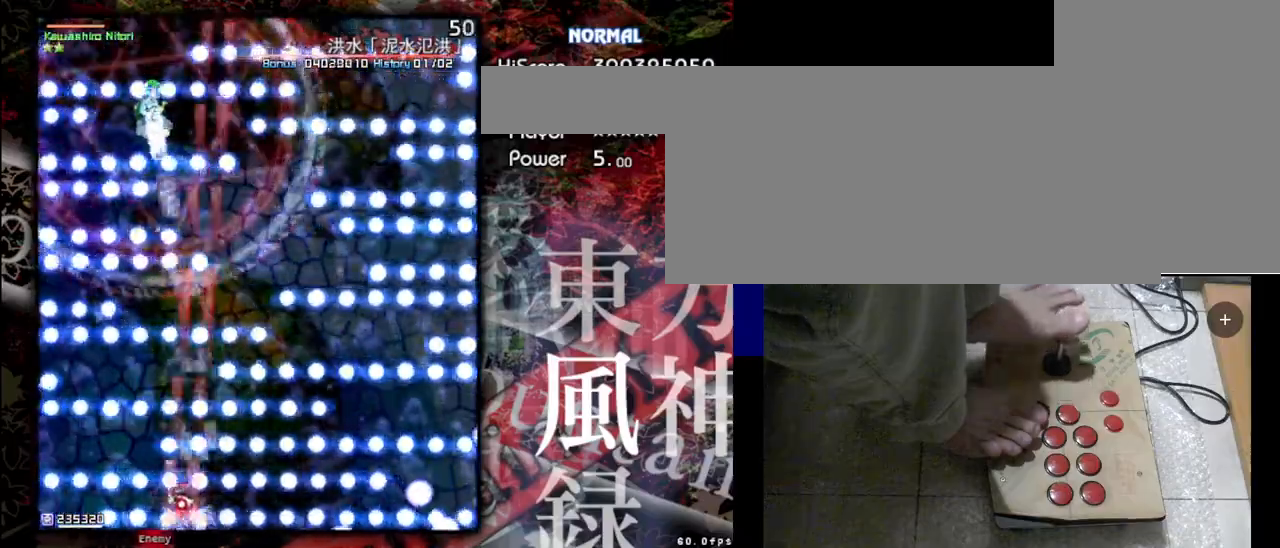
{"keys": ["shift", "z"], "events": [[67, "left", "up"]]}
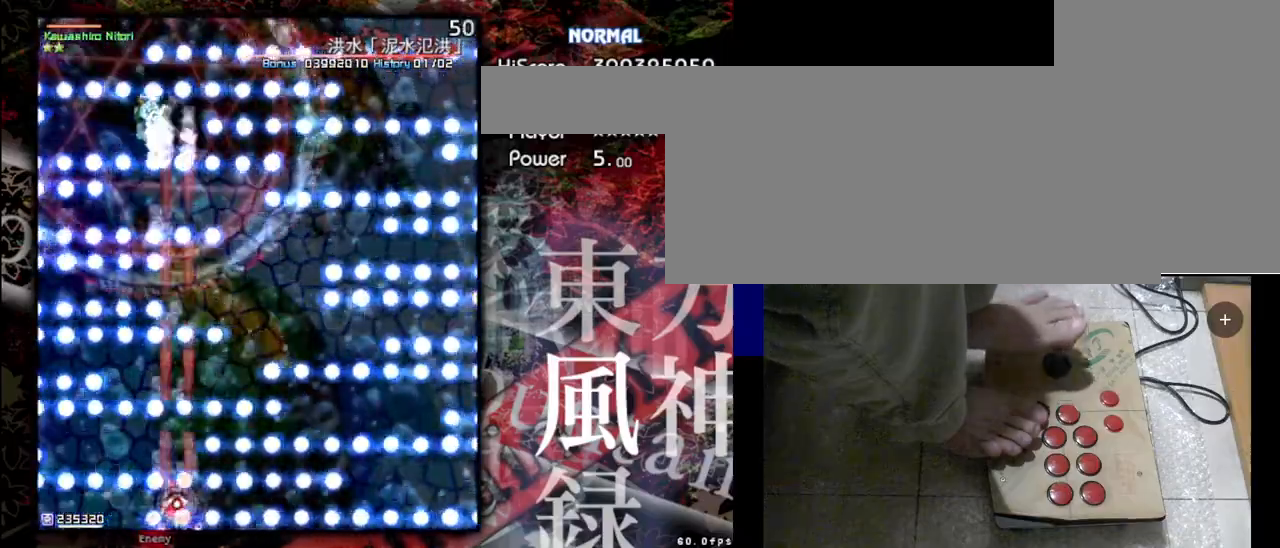
{"keys": ["shift", "z"], "events": []}
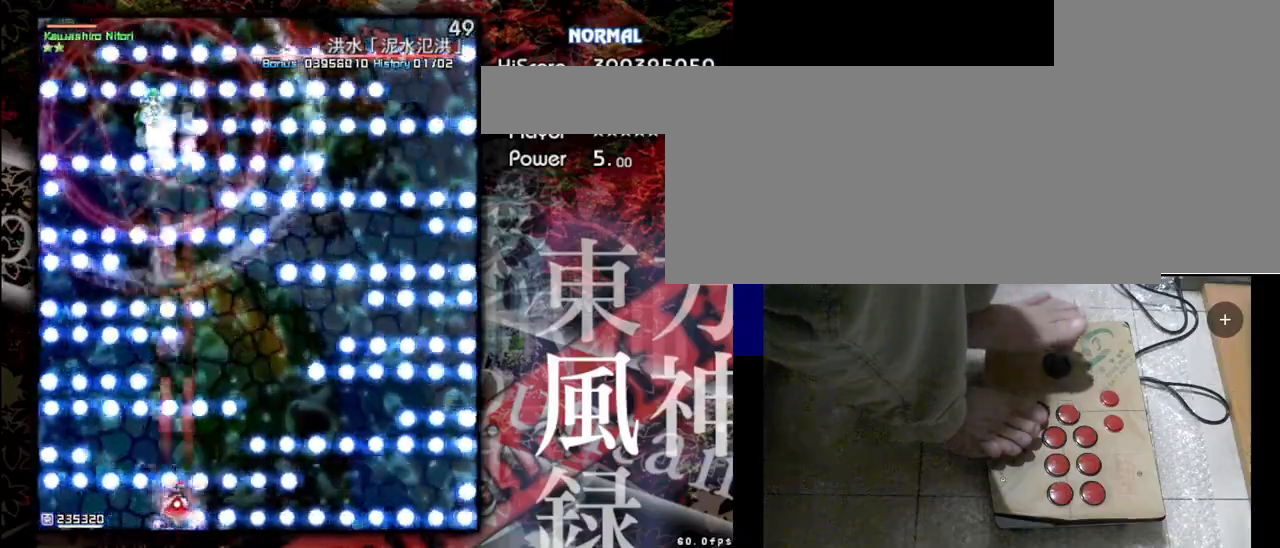
{"keys": ["shift", "z"], "events": []}
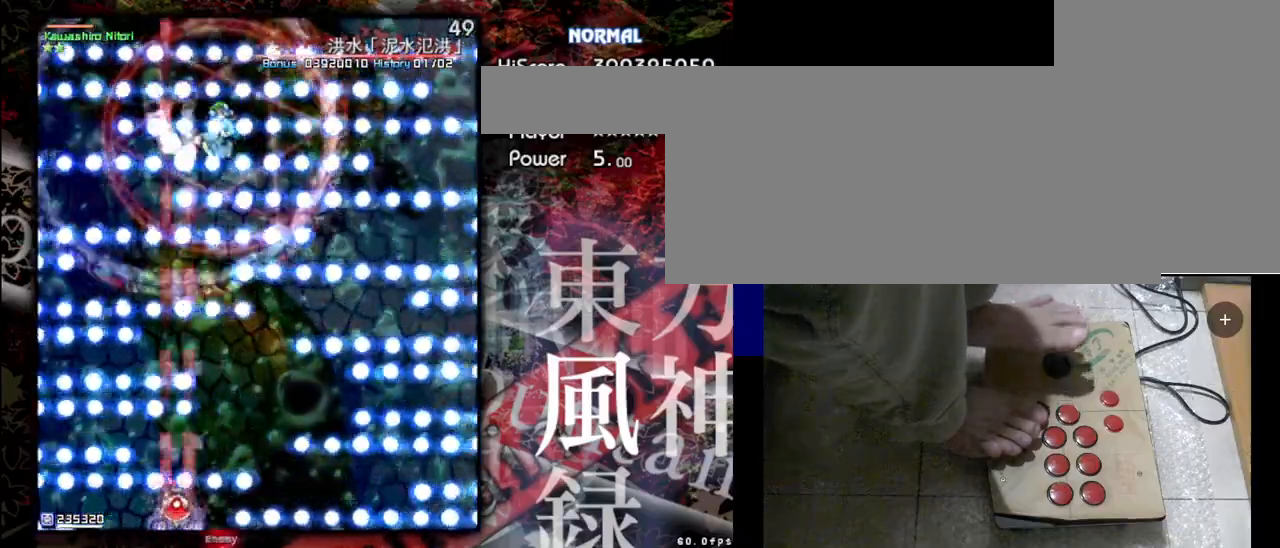
{"keys": ["shift", "z"], "events": []}
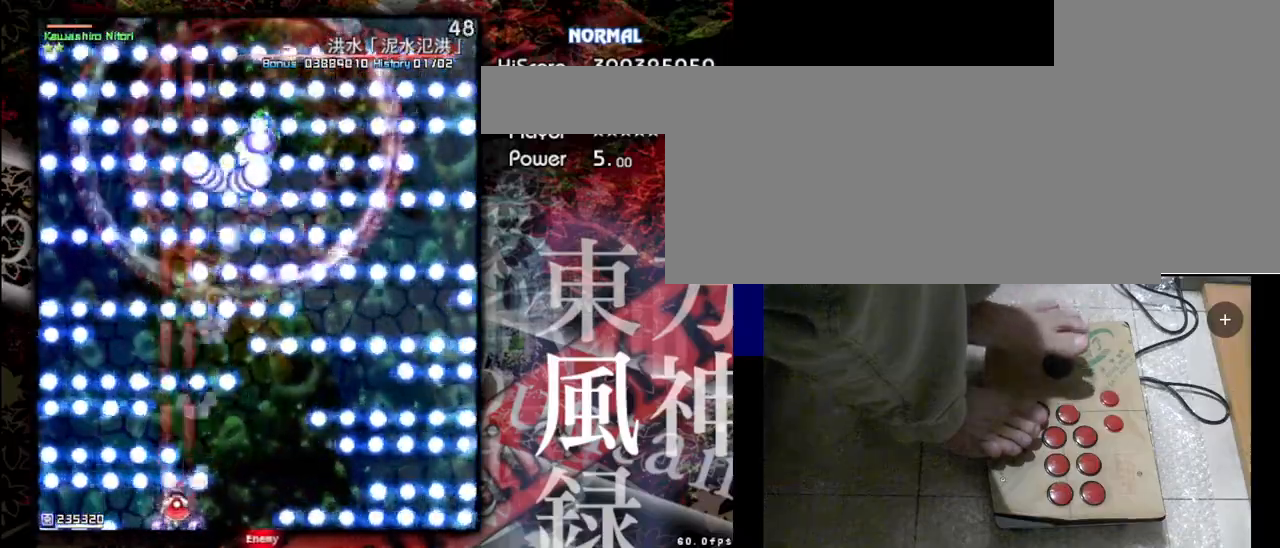
{"keys": ["shift", "z"], "events": [[133, "right", "down"], [333, "right", "up"]]}
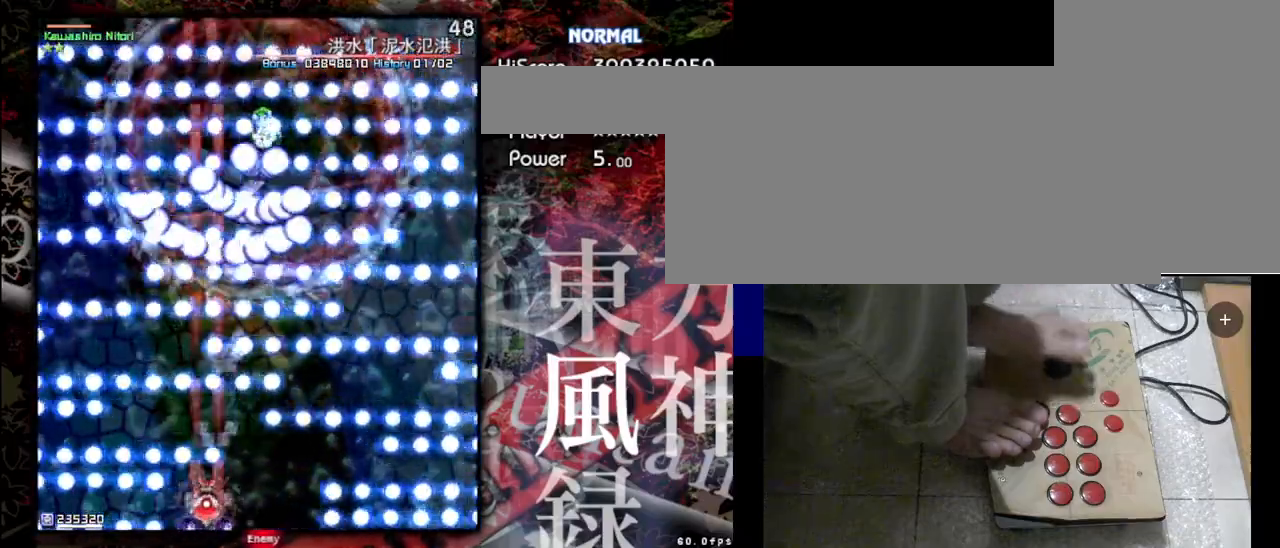
{"keys": ["shift", "z"], "events": [[267, "down", "down"], [433, "down", "up"]]}
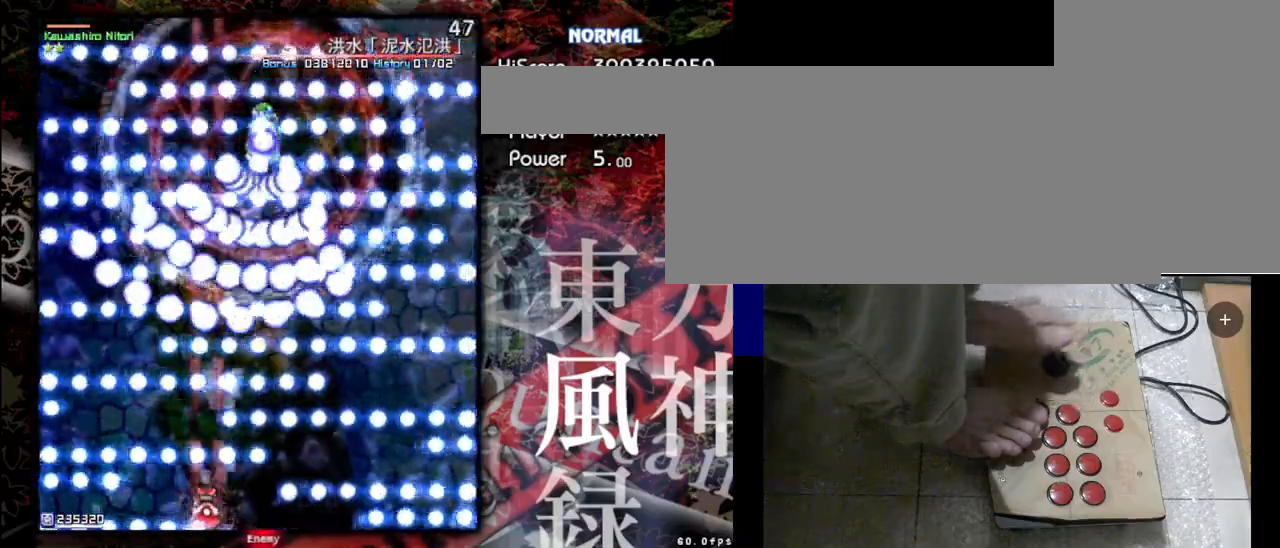
{"keys": ["right", "shift", "z"], "events": [[367, "right", "down"]]}
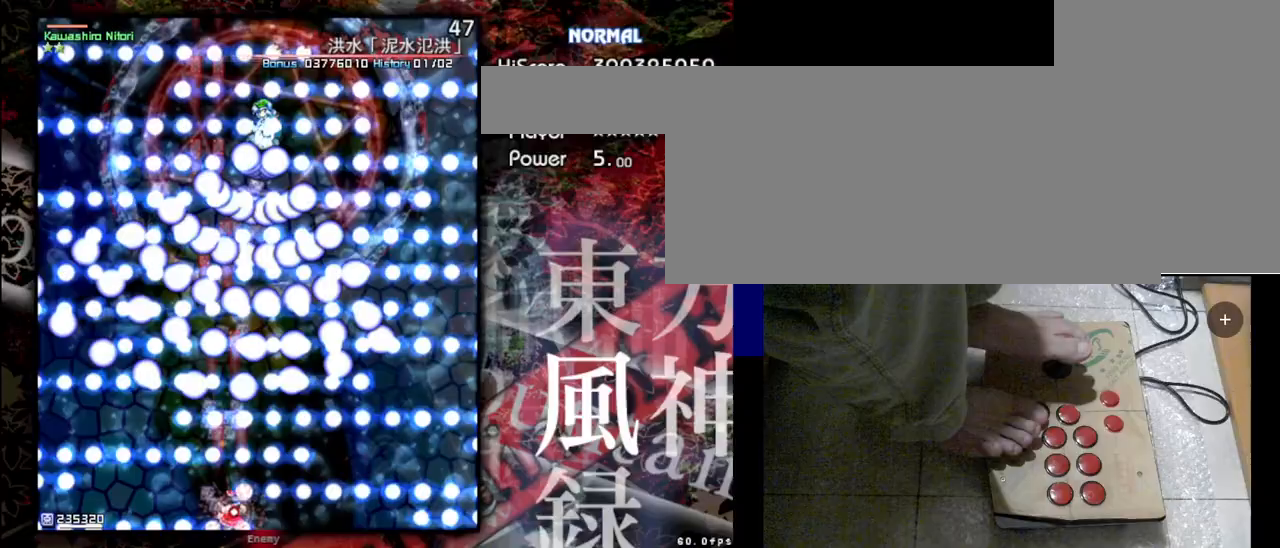
{"keys": ["shift", "z"], "events": [[100, "right", "up"]]}
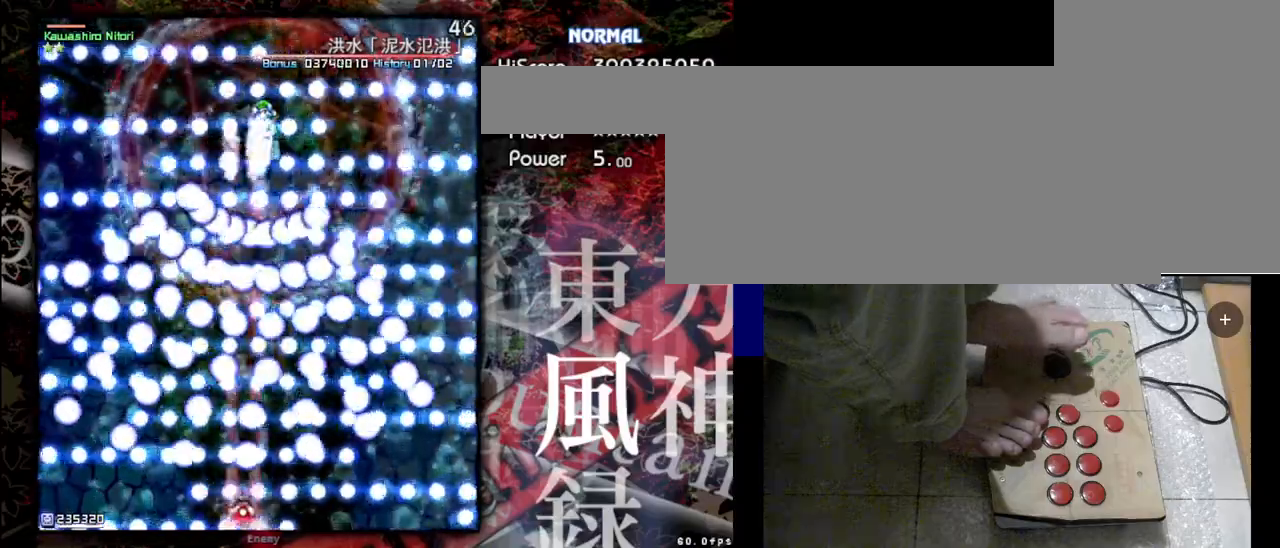
{"keys": ["shift", "z"], "events": [[133, "left", "down"], [333, "left", "up"]]}
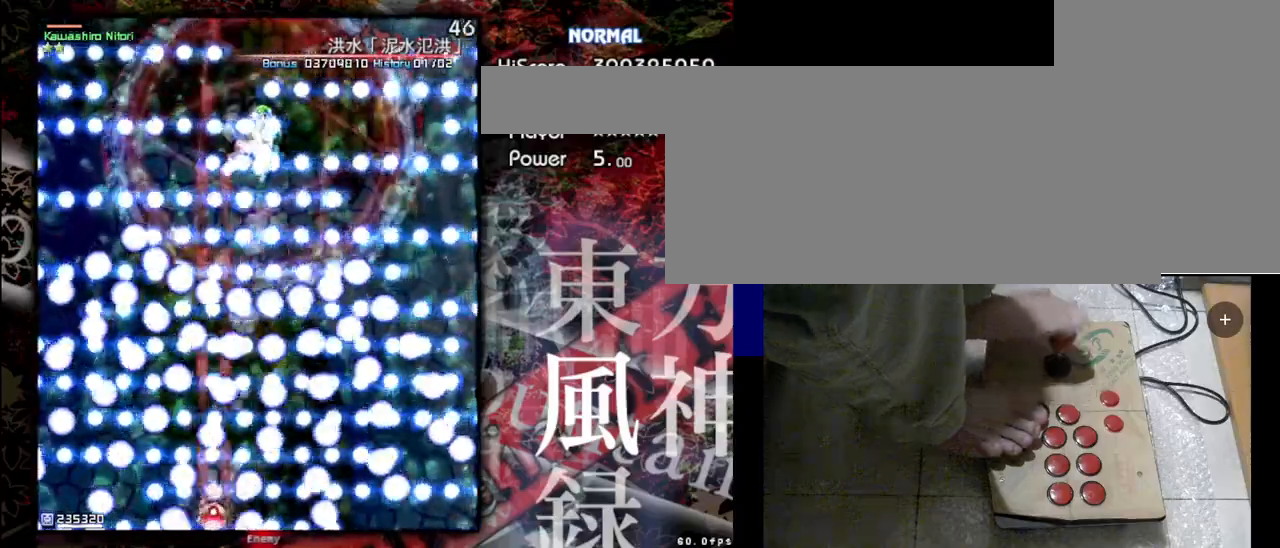
{"keys": ["right", "shift", "z"], "events": [[400, "right", "down"]]}
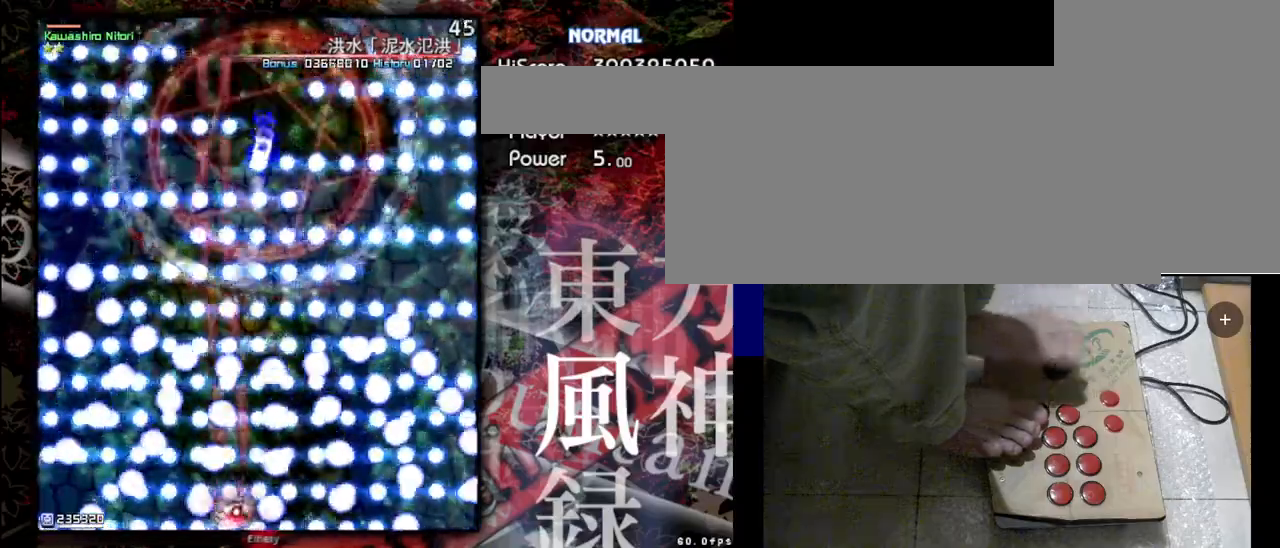
{"keys": ["shift", "z"], "events": [[33, "right", "up"]]}
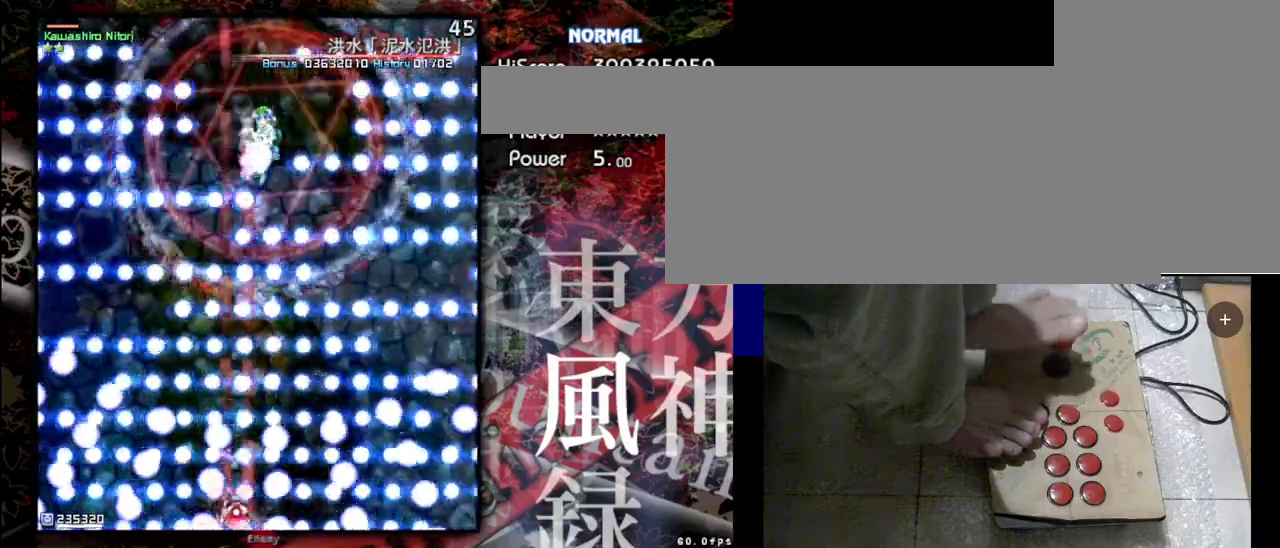
{"keys": ["shift", "z"], "events": []}
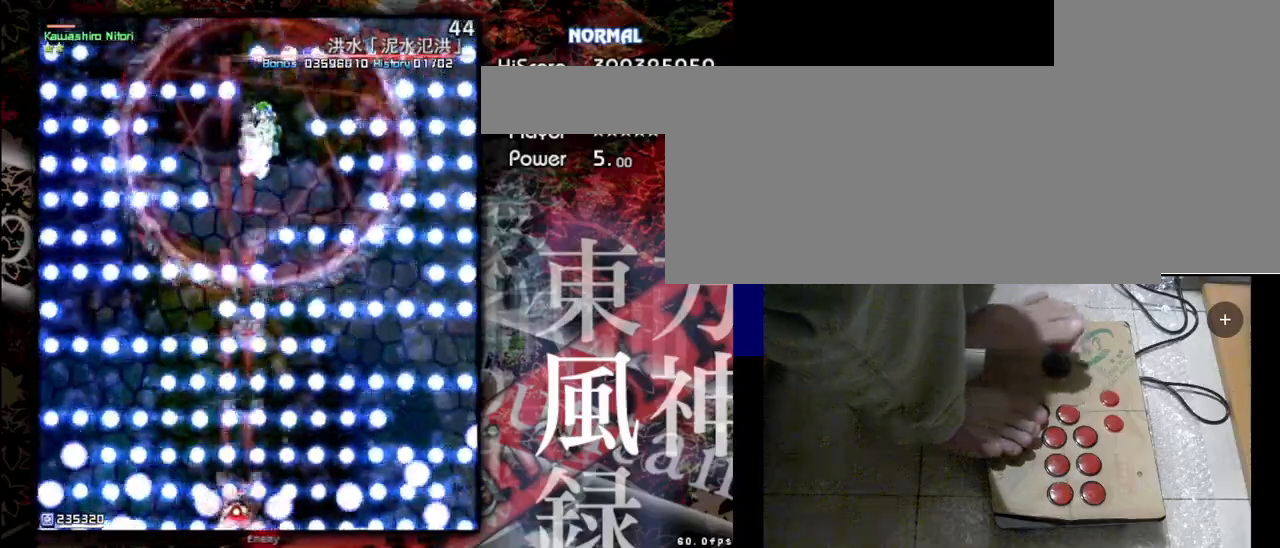
{"keys": ["right", "shift", "z"], "events": [[467, "right", "down"]]}
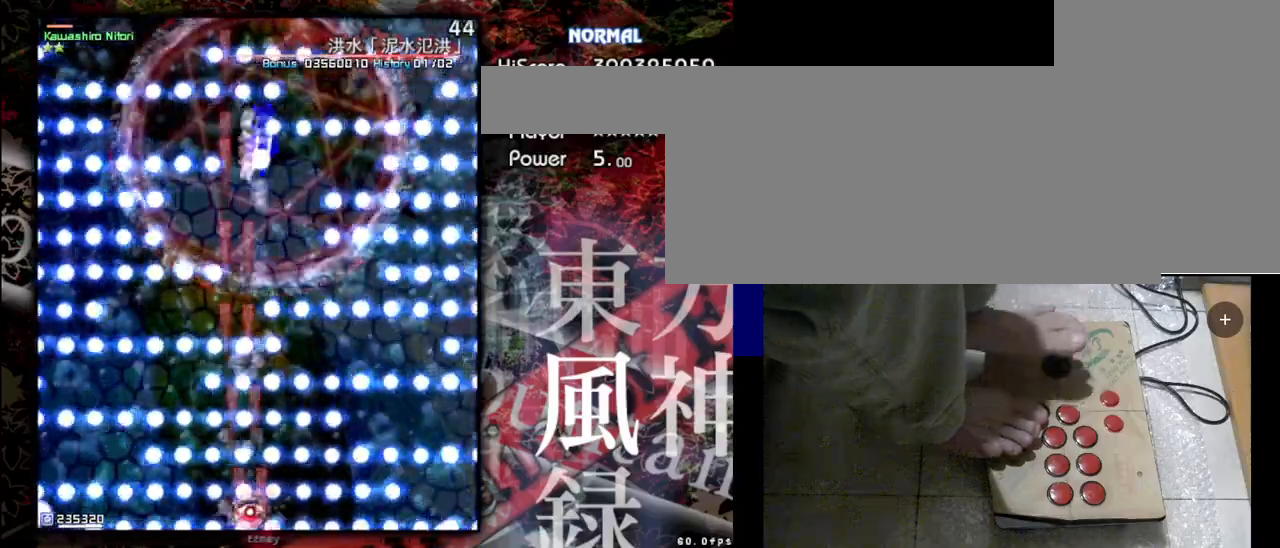
{"keys": ["shift", "z"], "events": [[133, "right", "up"]]}
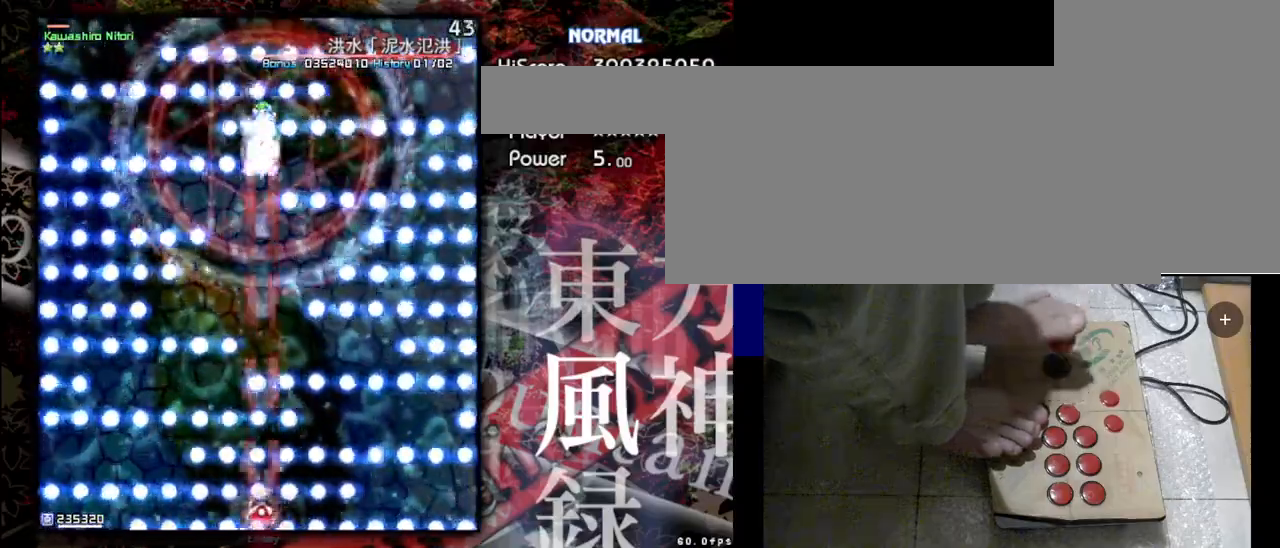
{"keys": ["shift", "z"], "events": []}